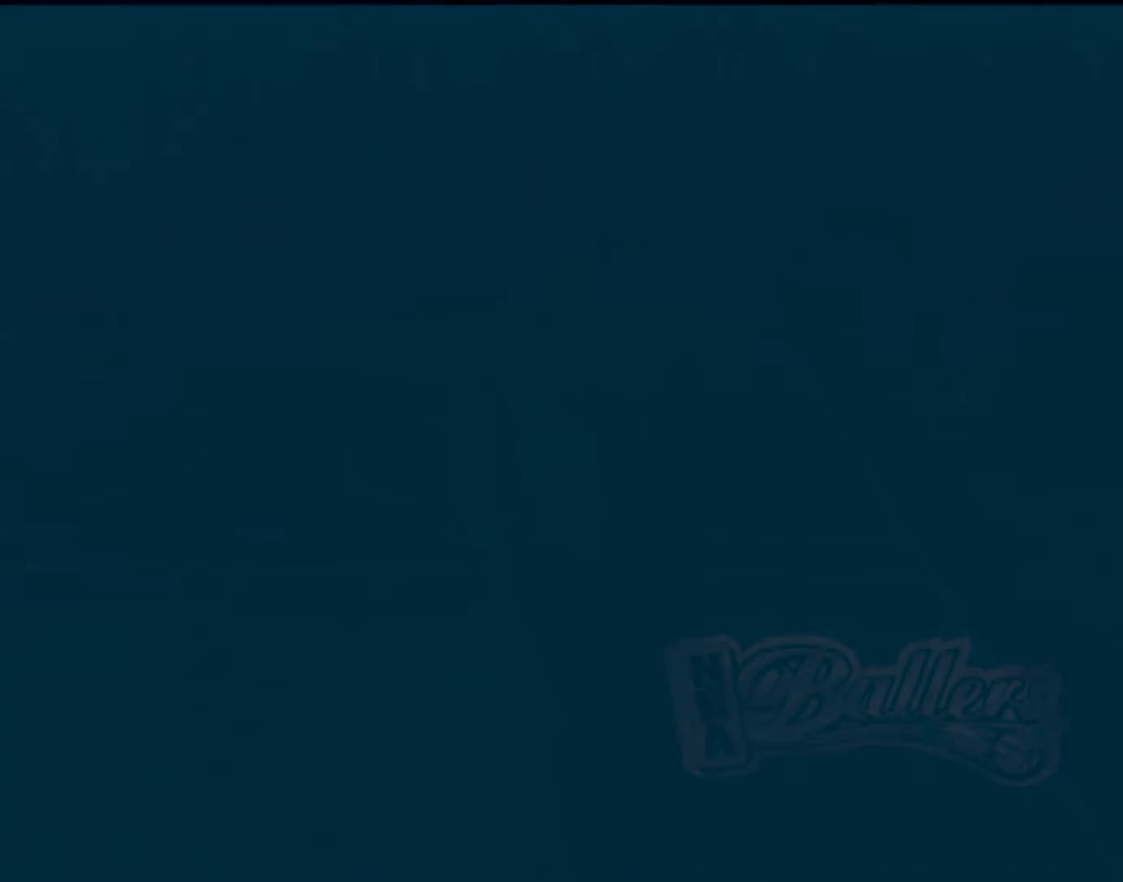
Gameplay with a controller (PlayStation layout); each line is a JSON object with the inputs held at the frame after it. "events" lists button and stick changes between this image and that frame as [ms after this image, input, new state], when the widget could be followed in between. Not read: L3 R3 right_stick.
{"buttons": ["CROSS"], "left_stick": "center", "events": [[33, "left_stick", "left"], [66, "CROSS", "down"], [167, "left_stick", "center"], [200, "CROSS", "up"], [467, "CROSS", "down"]]}
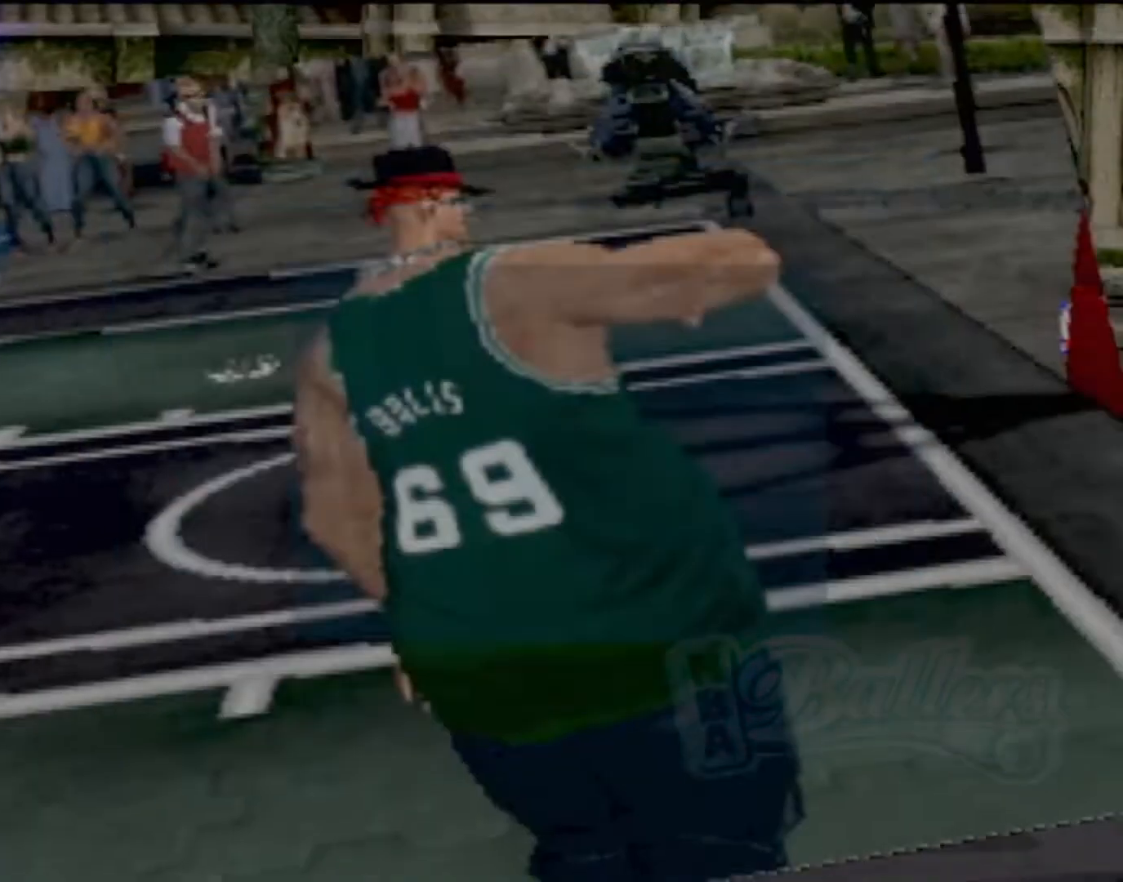
{"buttons": [], "left_stick": "center", "events": [[34, "CROSS", "up"], [134, "CROSS", "down"], [267, "CROSS", "up"]]}
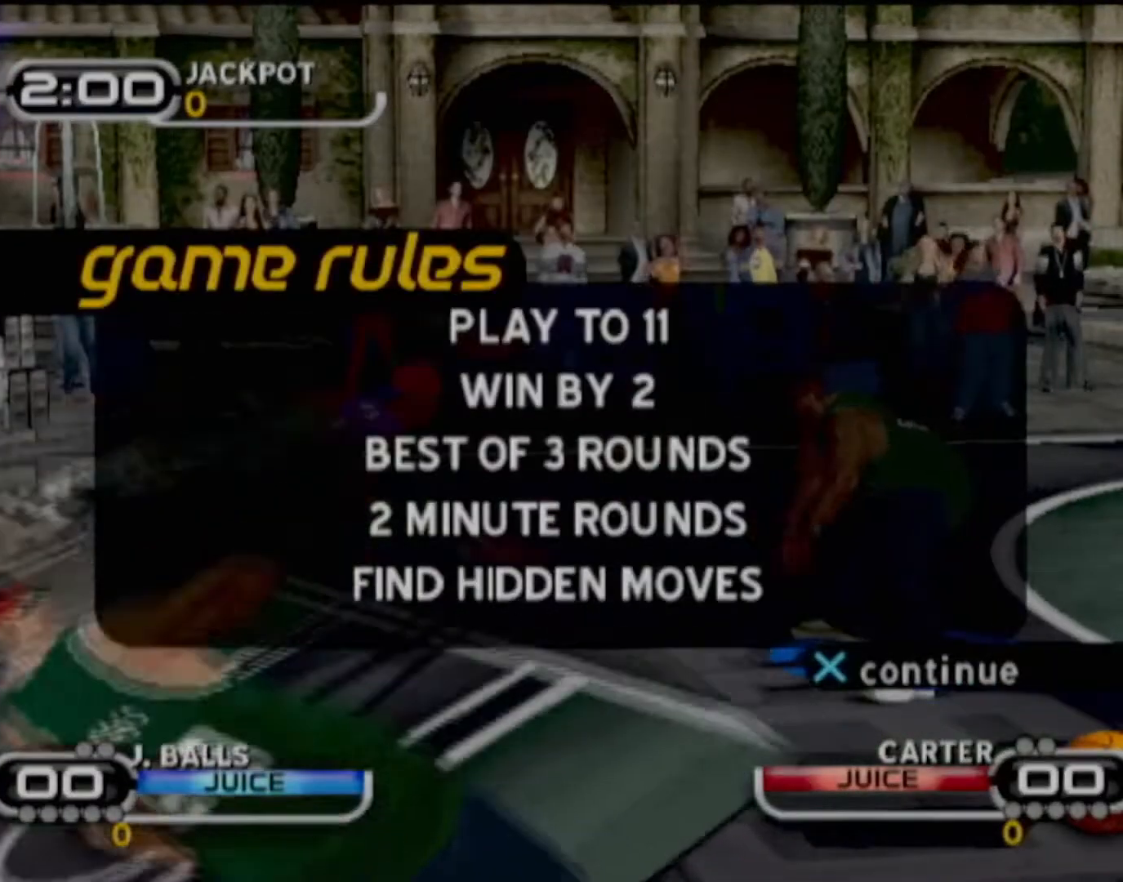
{"buttons": [], "left_stick": "center", "events": [[166, "CROSS", "down"], [300, "CROSS", "up"]]}
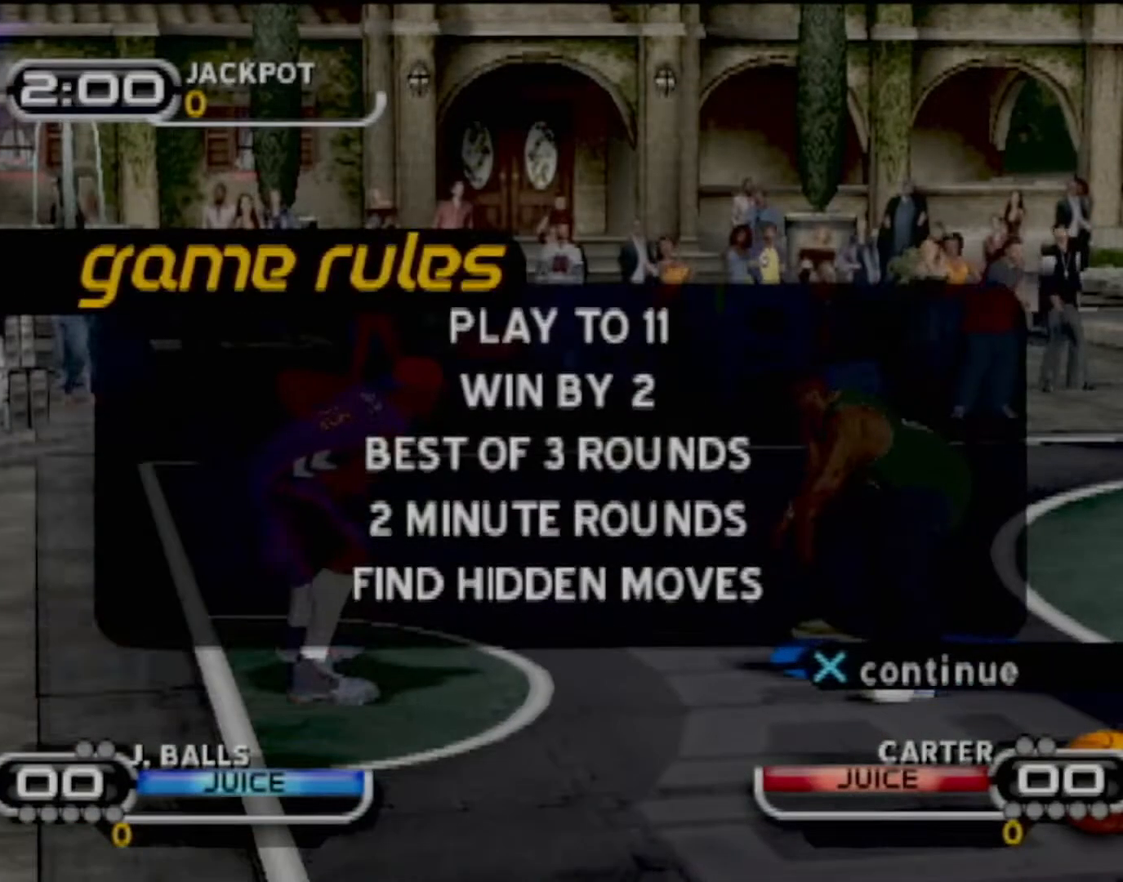
{"buttons": [], "left_stick": "down-right", "events": [[367, "left_stick", "down-right"]]}
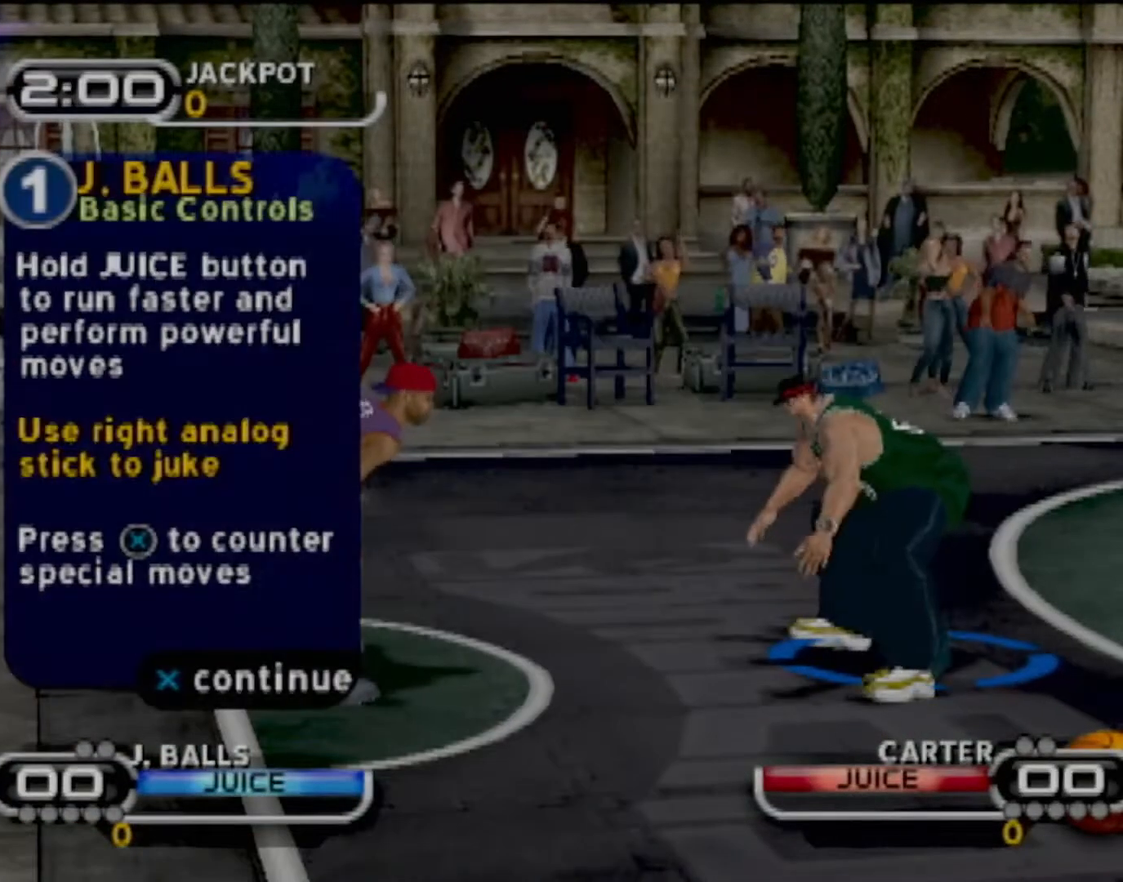
{"buttons": [], "left_stick": "center", "events": [[367, "left_stick", "center"], [400, "CROSS", "down"], [500, "CROSS", "up"]]}
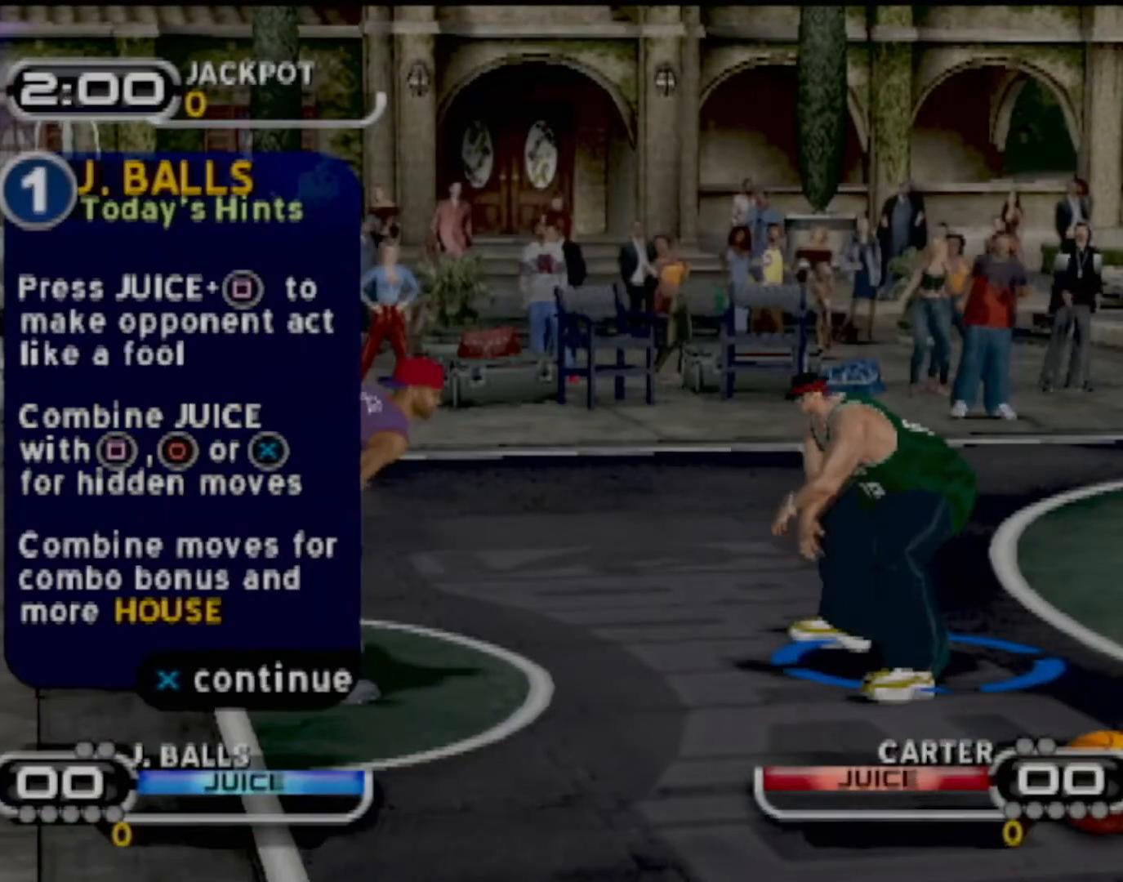
{"buttons": [], "left_stick": "down-left", "events": [[334, "left_stick", "down-left"], [401, "CROSS", "down"], [501, "CROSS", "up"]]}
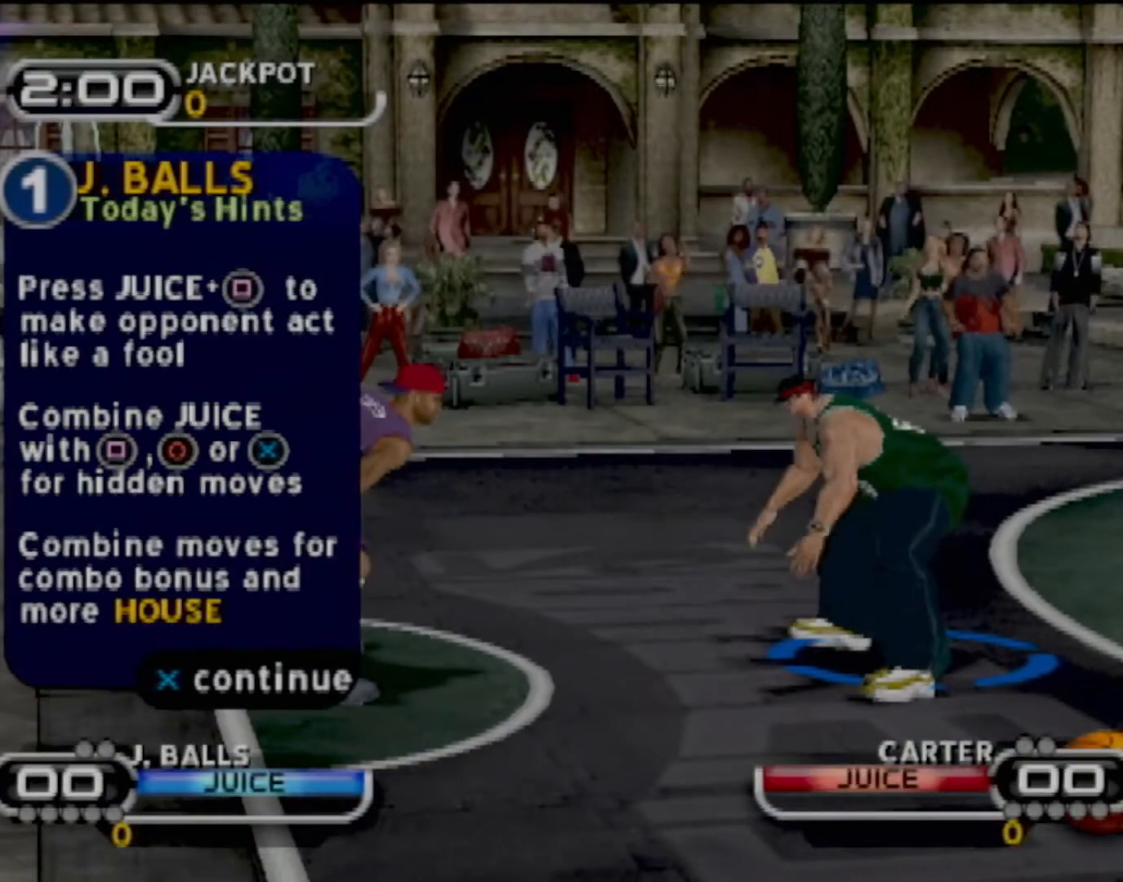
{"buttons": [], "left_stick": "left", "events": [[66, "CROSS", "down"], [100, "left_stick", "center"], [200, "CROSS", "up"], [267, "CROSS", "down"], [367, "CROSS", "up"], [400, "left_stick", "down-left"], [467, "left_stick", "left"]]}
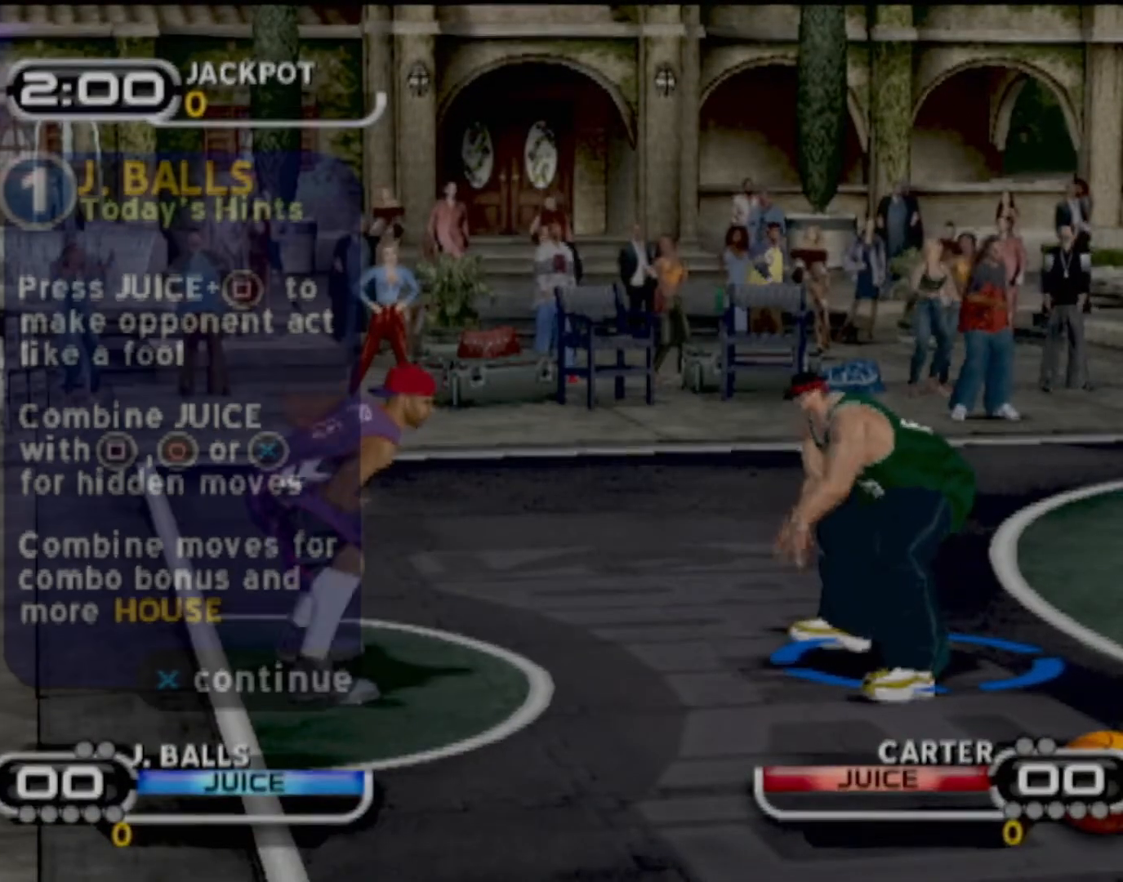
{"buttons": [], "left_stick": "center", "events": [[167, "left_stick", "center"], [300, "left_stick", "down-left"], [334, "CROSS", "down"], [467, "CROSS", "up"], [467, "left_stick", "center"]]}
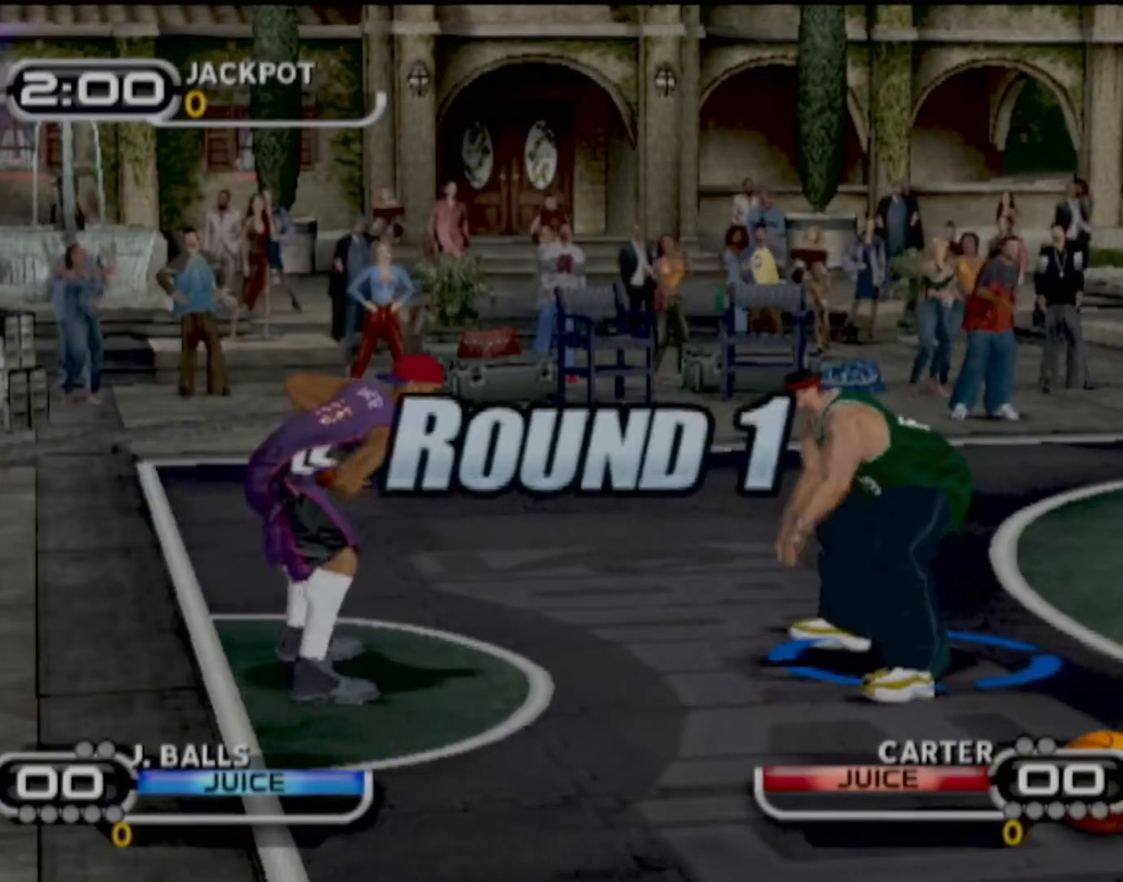
{"buttons": [], "left_stick": "down-left", "events": [[33, "CROSS", "down"], [100, "left_stick", "left"], [133, "CROSS", "up"], [267, "left_stick", "center"], [400, "left_stick", "down-left"]]}
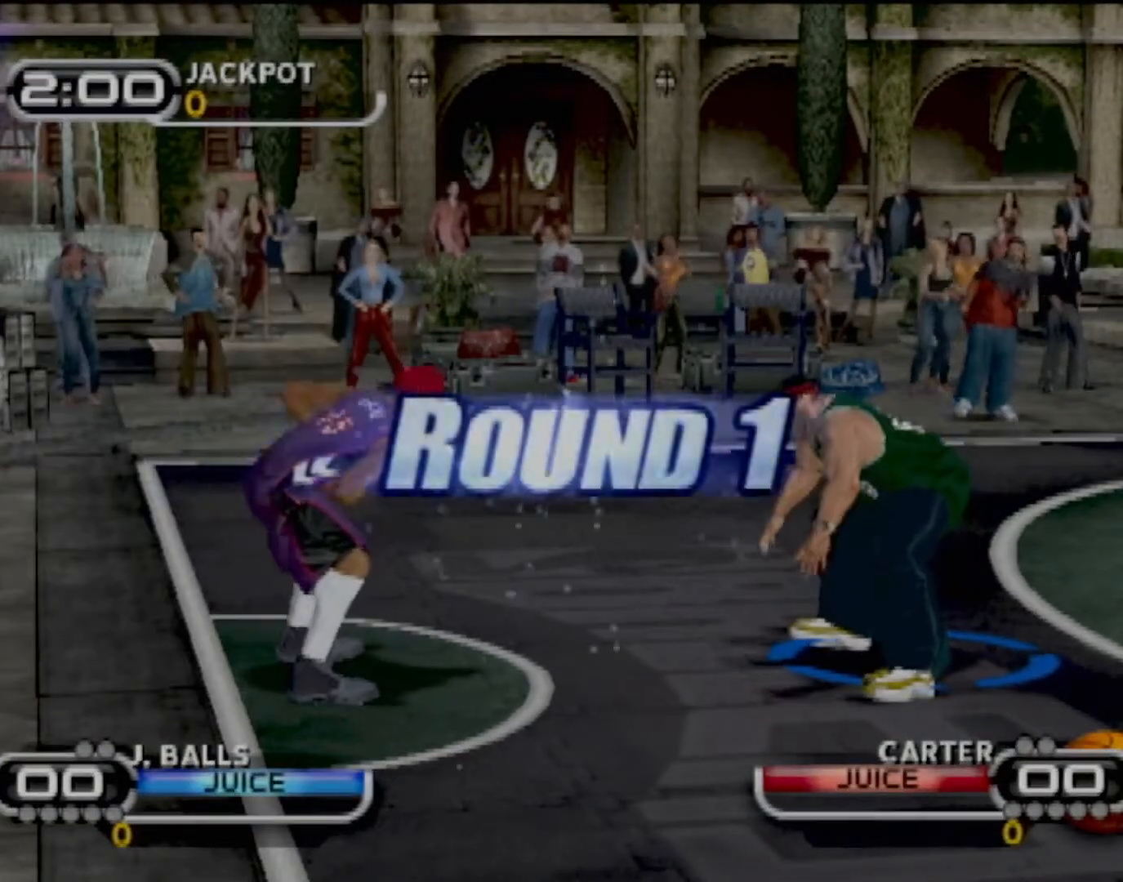
{"buttons": [], "left_stick": "center", "events": [[134, "CIRCLE", "down"], [234, "CIRCLE", "up"], [300, "CIRCLE", "down"], [367, "left_stick", "center"], [401, "CIRCLE", "up"]]}
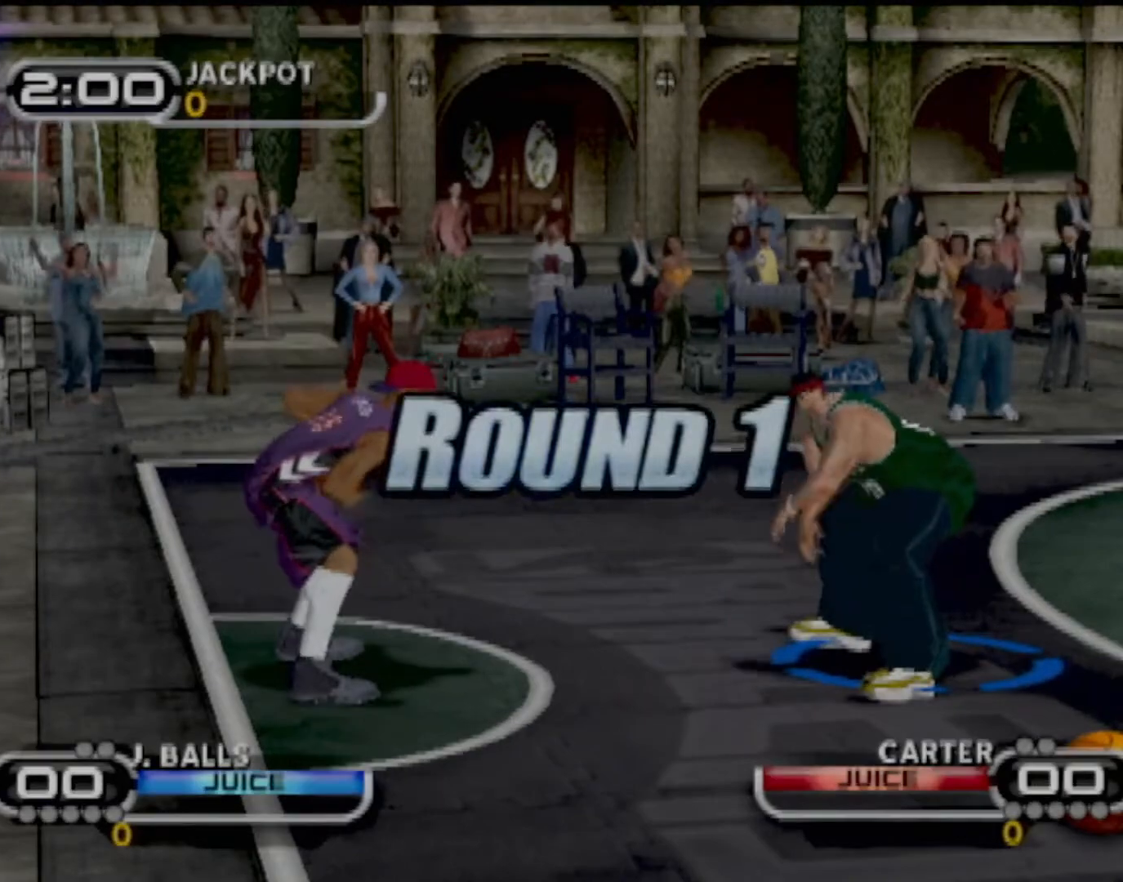
{"buttons": ["CIRCLE"], "left_stick": "down-right", "events": [[67, "CIRCLE", "down"], [67, "left_stick", "up-right"], [200, "CIRCLE", "up"], [234, "left_stick", "down-right"], [301, "CIRCLE", "down"], [401, "CIRCLE", "up"], [501, "CIRCLE", "down"]]}
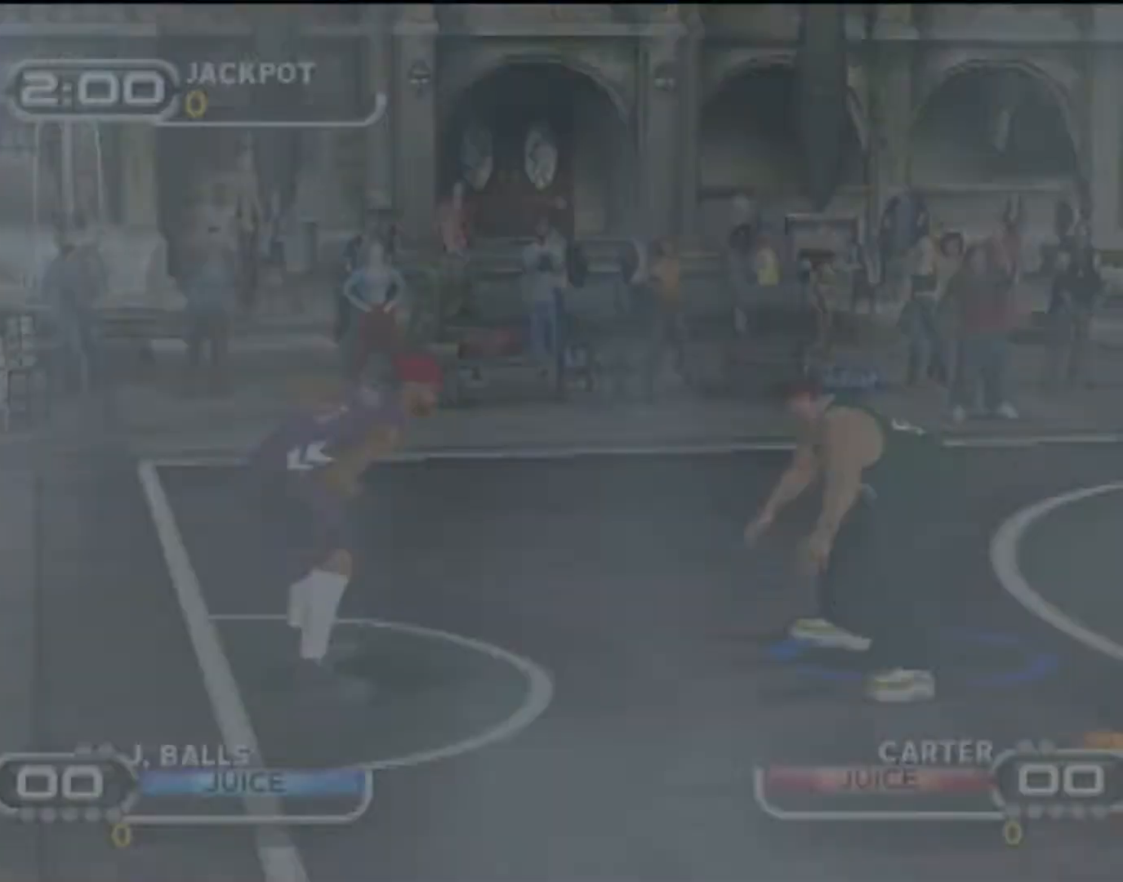
{"buttons": [], "left_stick": "down-right", "events": [[100, "CIRCLE", "up"], [133, "left_stick", "down-left"], [167, "CIRCLE", "down"], [267, "CIRCLE", "up"], [367, "left_stick", "down-right"]]}
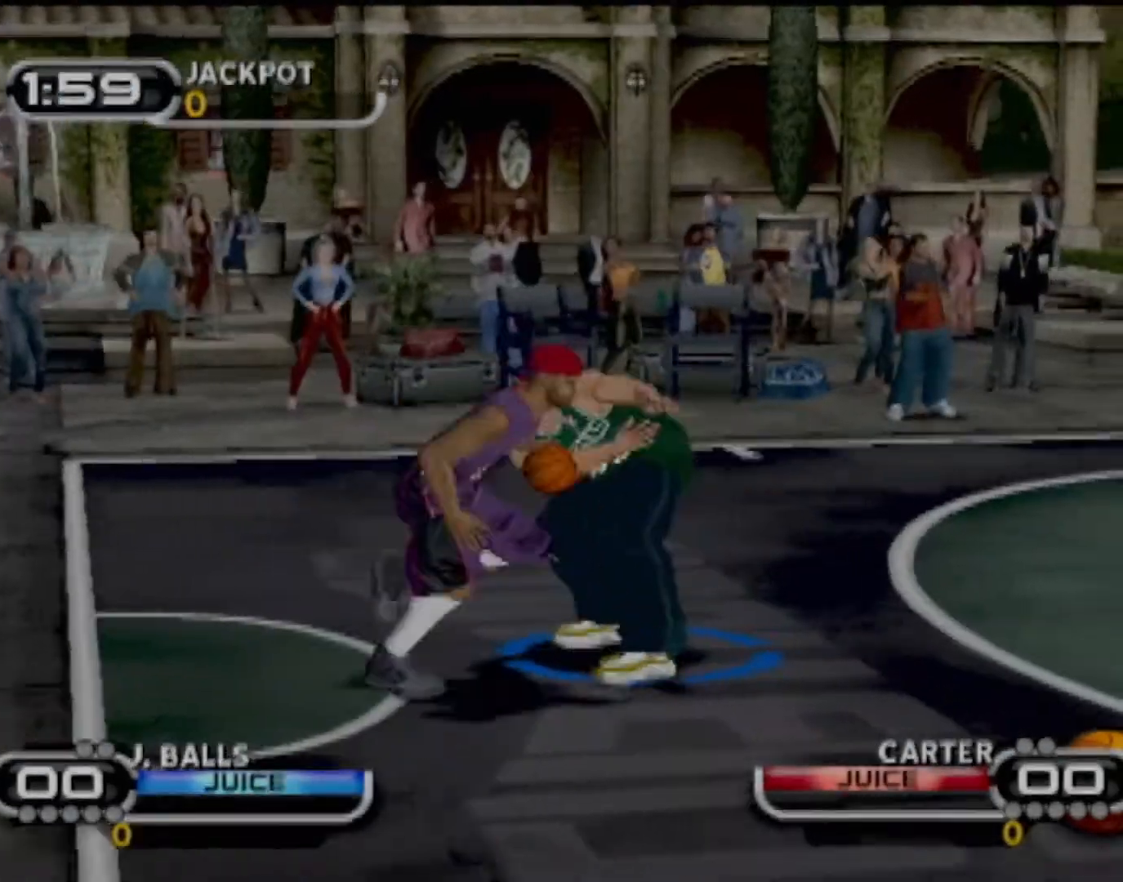
{"buttons": ["R2"], "left_stick": "right", "events": [[67, "R2", "down"], [67, "left_stick", "right"]]}
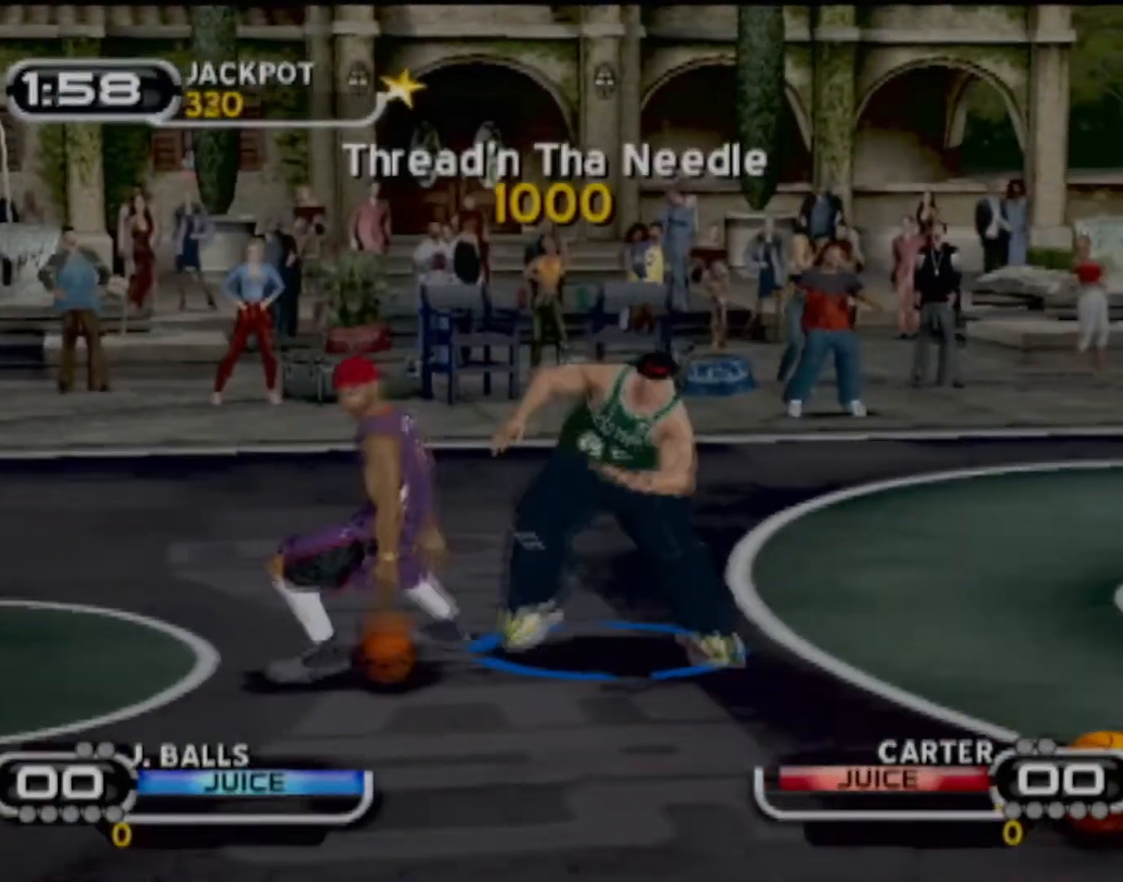
{"buttons": ["CIRCLE"], "left_stick": "down", "events": [[133, "R2", "up"], [133, "left_stick", "down"], [233, "left_stick", "down-left"], [333, "CIRCLE", "down"], [467, "CIRCLE", "up"], [467, "left_stick", "down"], [500, "CIRCLE", "down"]]}
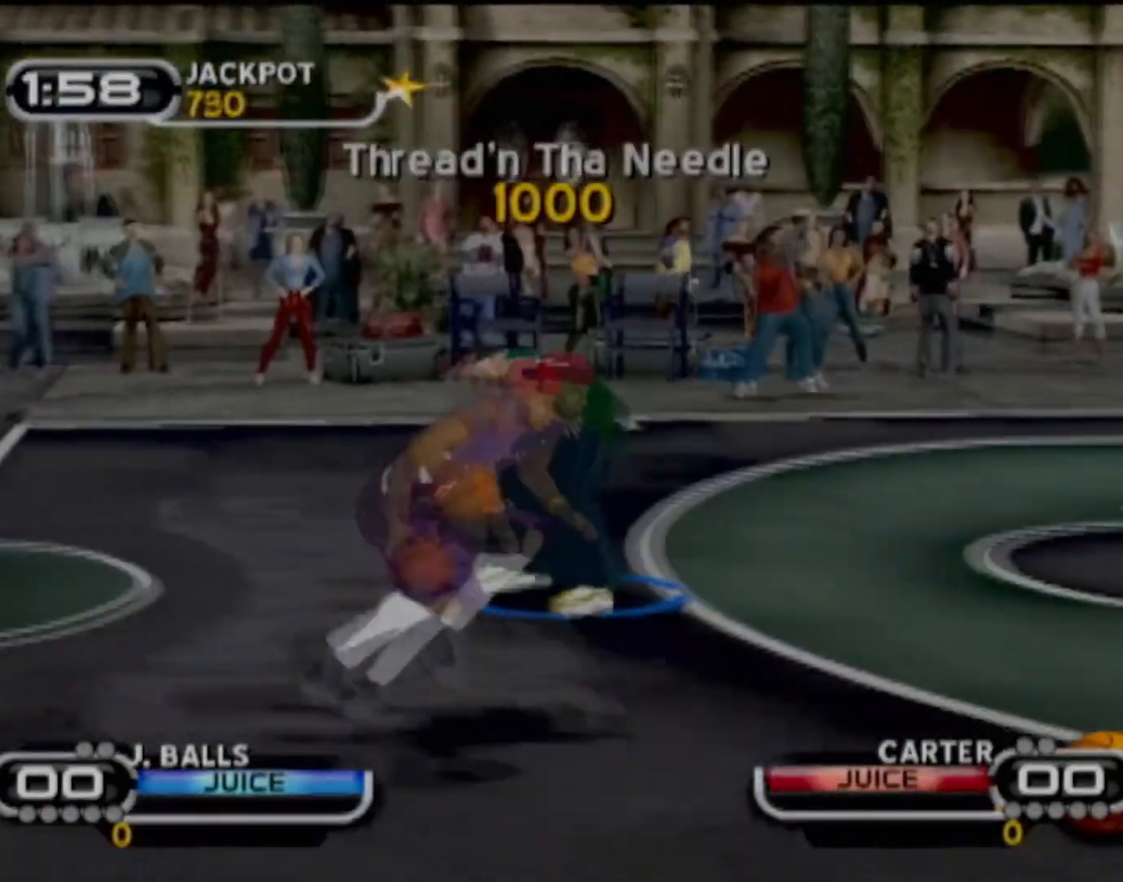
{"buttons": ["CIRCLE"], "left_stick": "right", "events": [[34, "left_stick", "center"], [134, "CIRCLE", "up"], [200, "CIRCLE", "down"], [200, "left_stick", "right"], [301, "CIRCLE", "up"], [501, "CIRCLE", "down"]]}
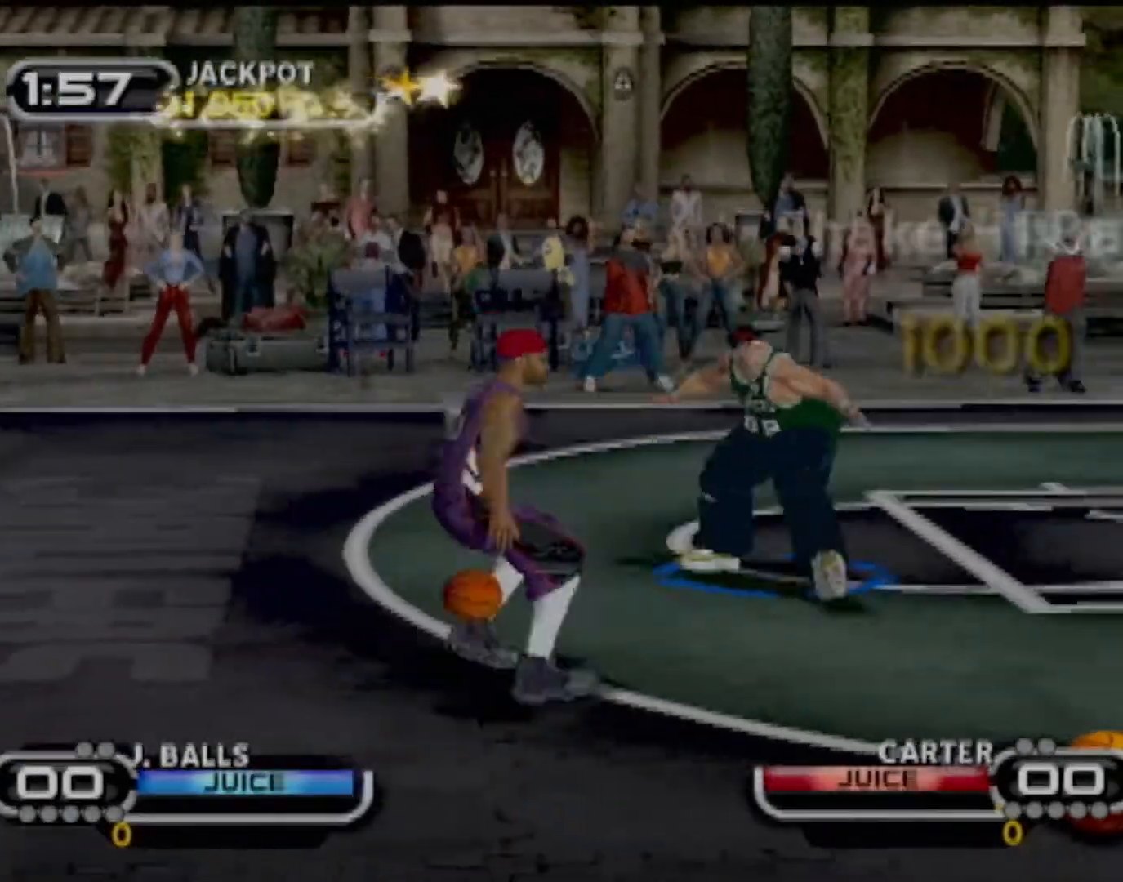
{"buttons": ["R2"], "left_stick": "down-right", "events": [[67, "CIRCLE", "up"], [200, "left_stick", "down"], [267, "R2", "down"], [300, "left_stick", "down-right"]]}
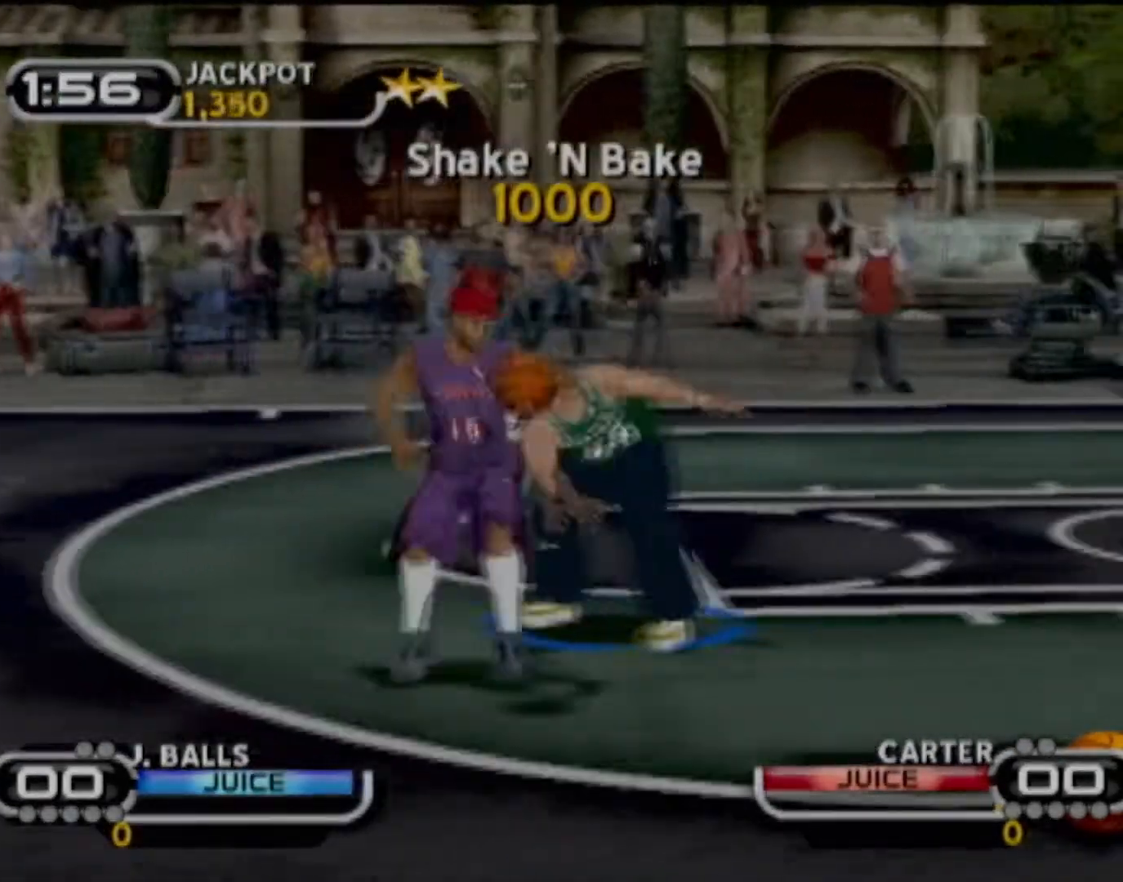
{"buttons": [], "left_stick": "up-right", "events": [[234, "R2", "up"], [367, "left_stick", "up-right"]]}
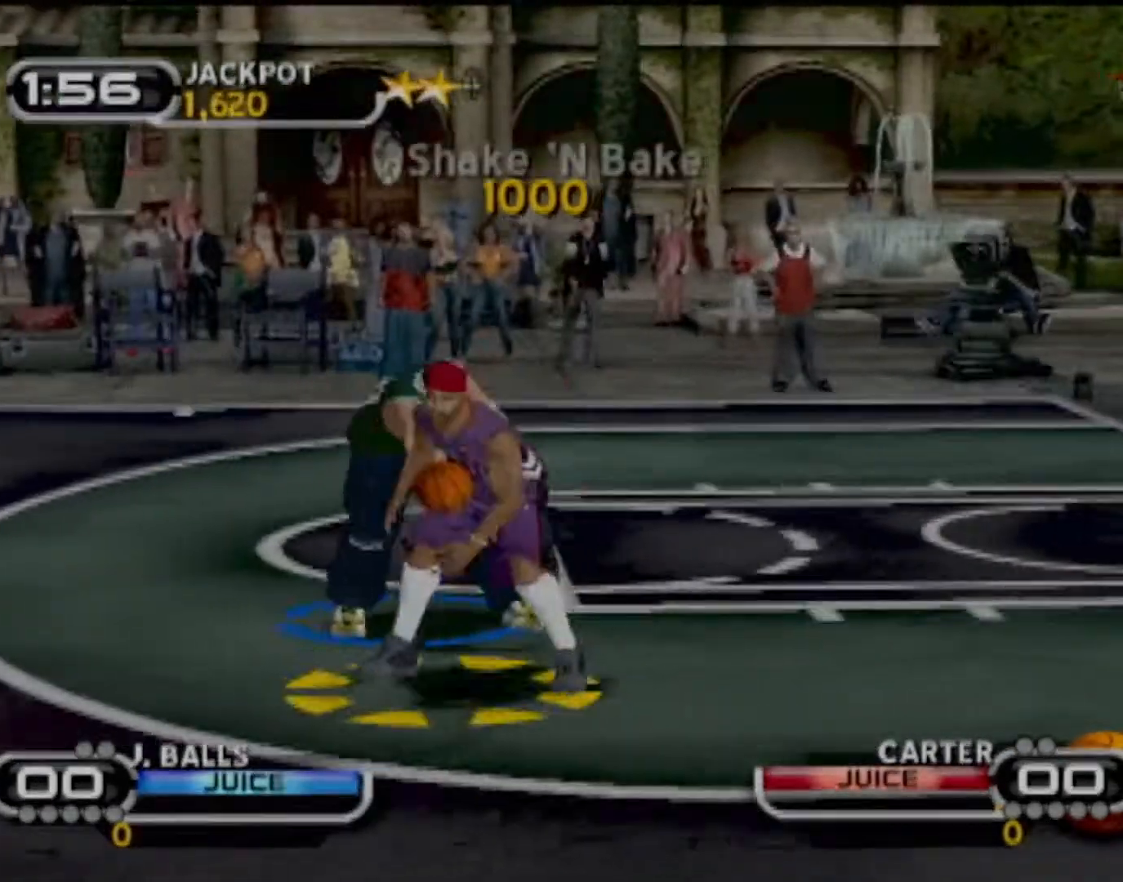
{"buttons": [], "left_stick": "center", "events": [[33, "left_stick", "up"], [133, "SQUARE", "down"], [267, "SQUARE", "up"], [267, "left_stick", "center"], [333, "SQUARE", "down"], [434, "SQUARE", "up"]]}
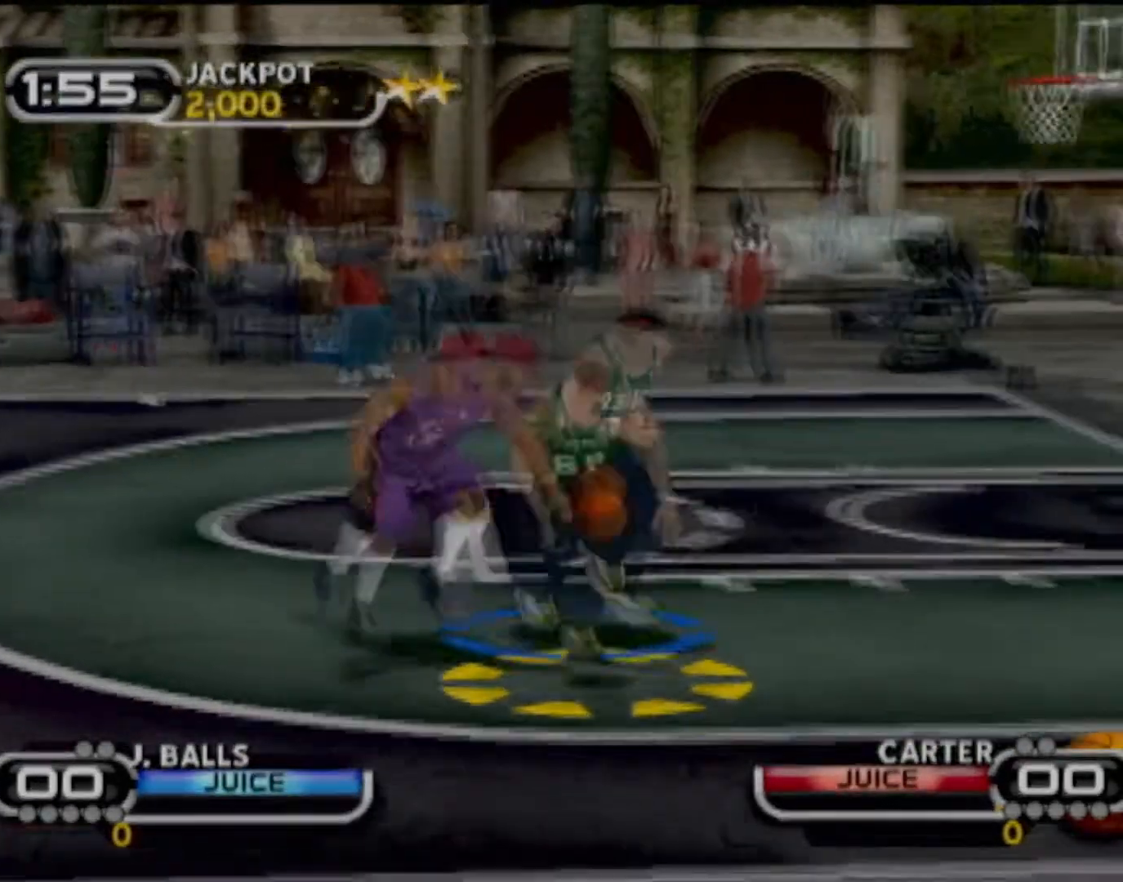
{"buttons": [], "left_stick": "up", "events": [[67, "SQUARE", "down"], [167, "SQUARE", "up"], [200, "left_stick", "up"], [434, "SQUARE", "down"], [501, "SQUARE", "up"]]}
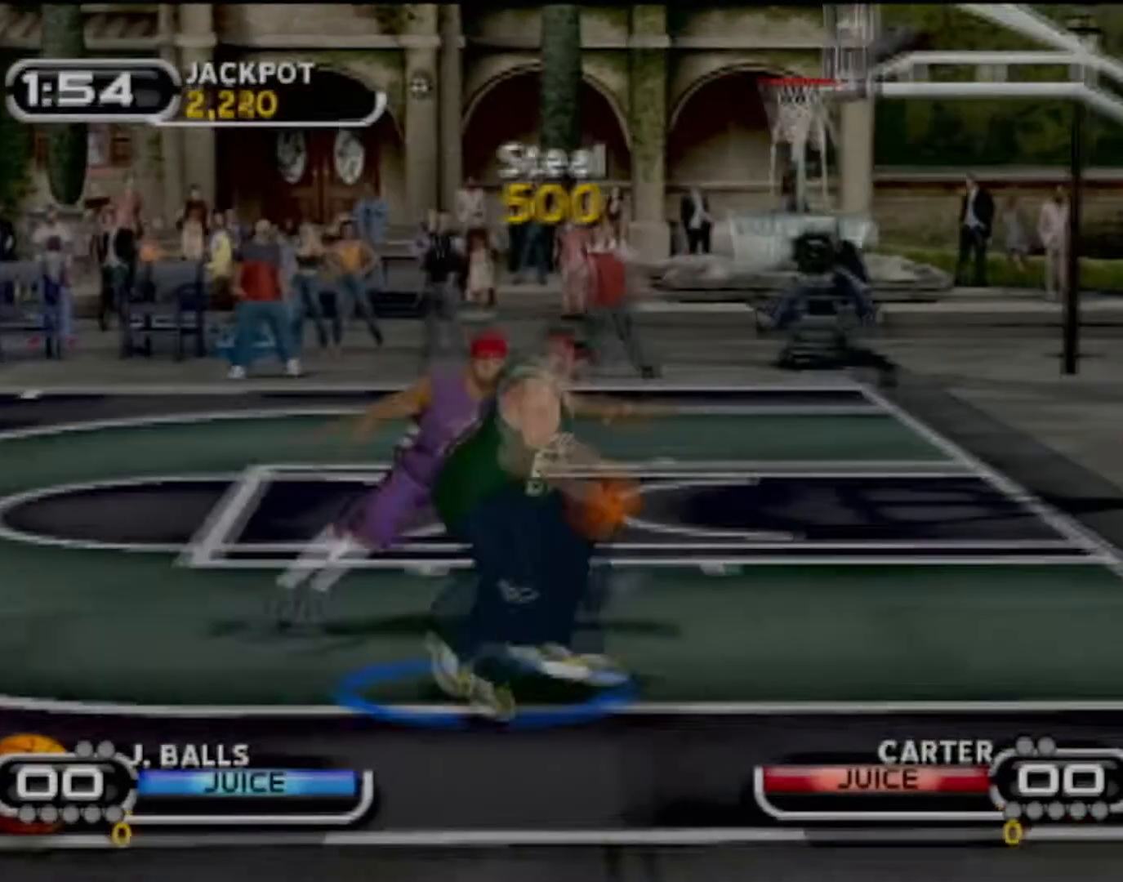
{"buttons": ["SQUARE"], "left_stick": "up-left", "events": [[100, "SQUARE", "down"], [167, "SQUARE", "up"], [200, "left_stick", "up-right"], [267, "SQUARE", "down"], [367, "SQUARE", "up"], [434, "SQUARE", "down"], [467, "left_stick", "up-left"]]}
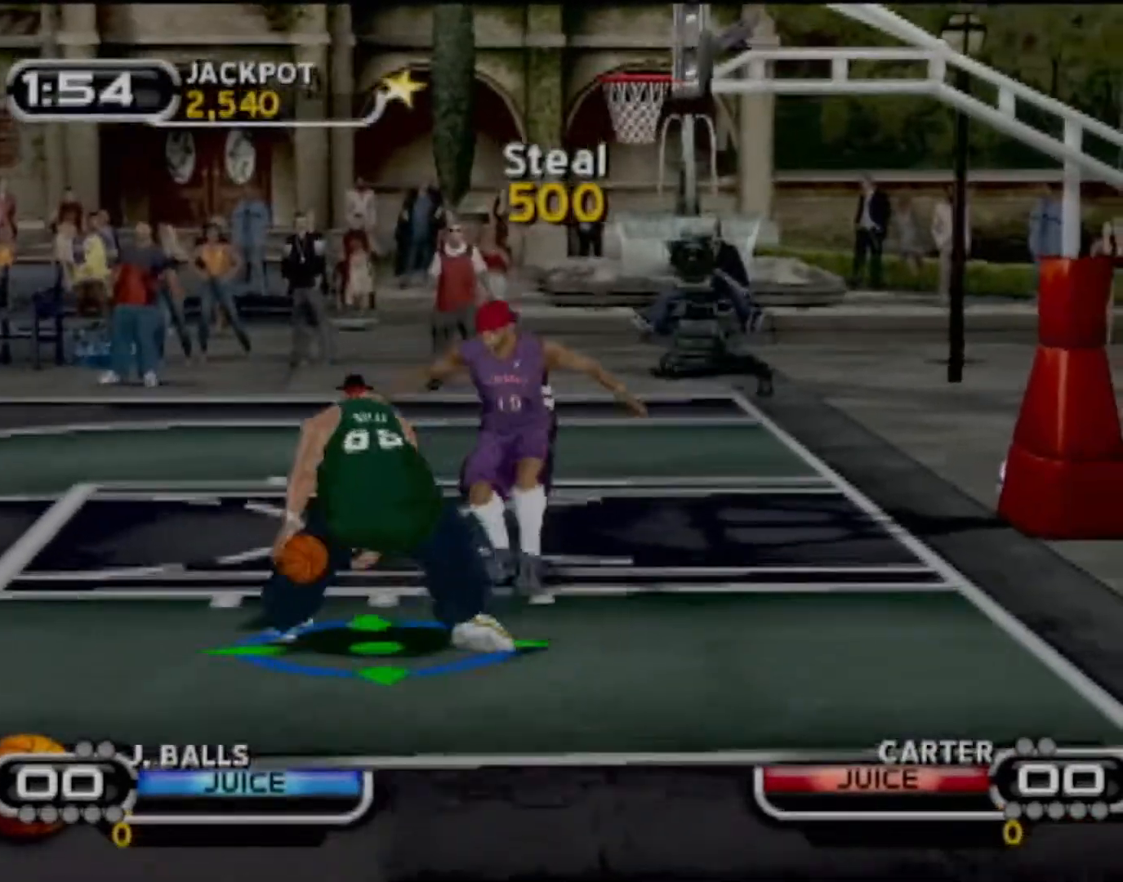
{"buttons": [], "left_stick": "center", "events": [[34, "SQUARE", "up"], [100, "SQUARE", "down"], [134, "R2", "down"], [201, "R2", "up"], [201, "SQUARE", "up"], [401, "left_stick", "center"]]}
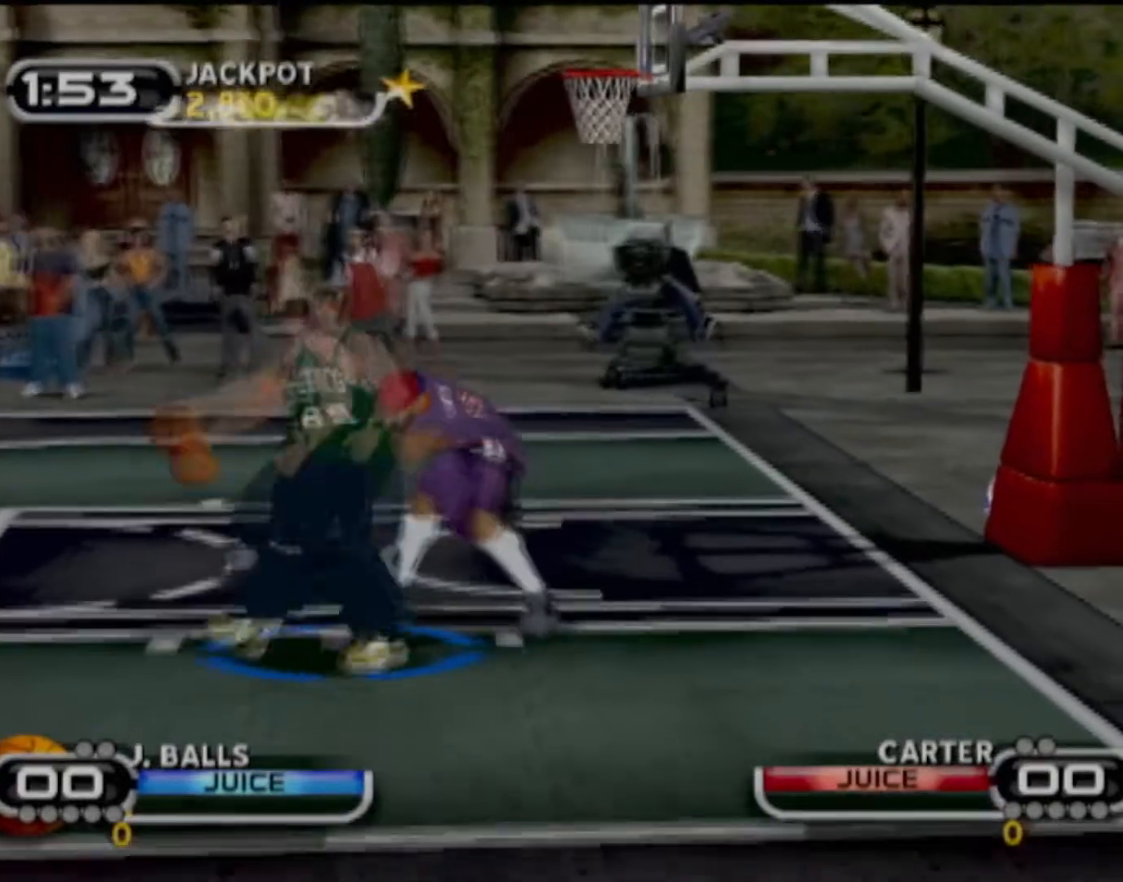
{"buttons": [], "left_stick": "left", "events": [[33, "left_stick", "left"], [400, "SQUARE", "down"], [500, "SQUARE", "up"]]}
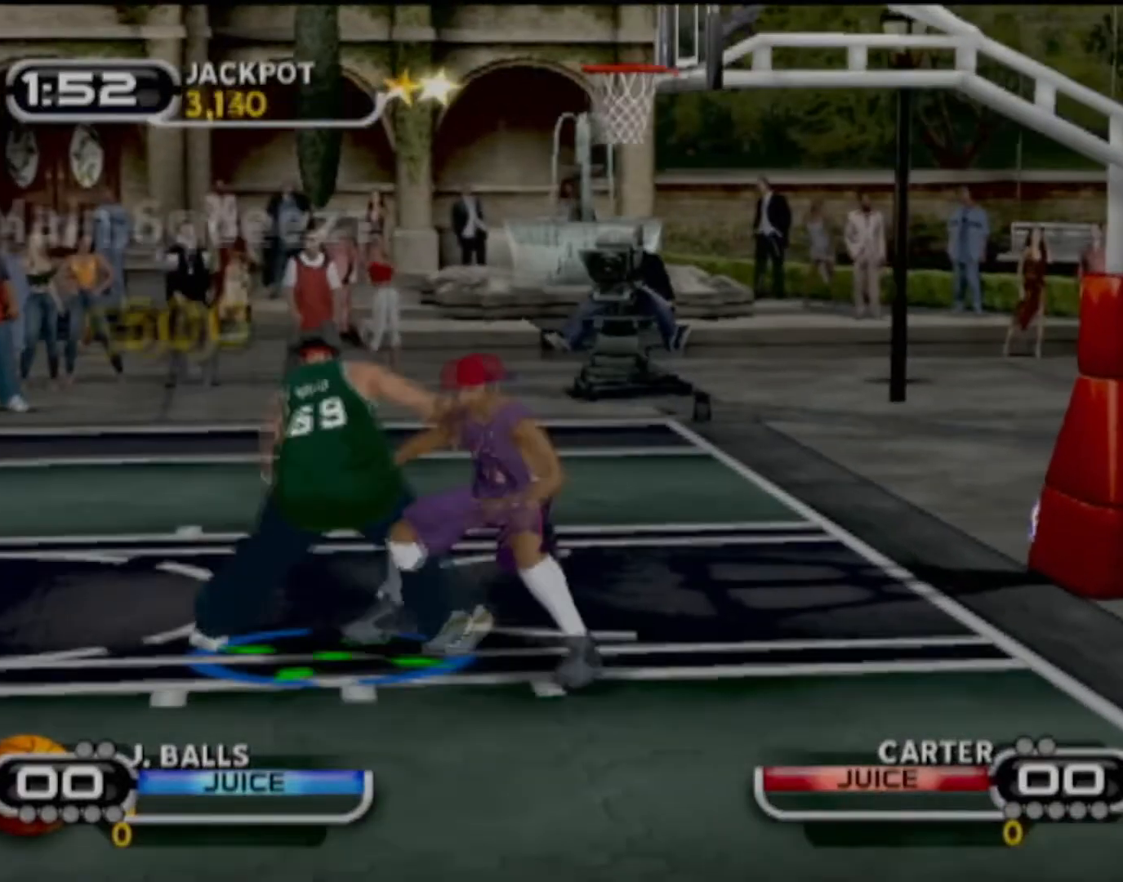
{"buttons": [], "left_stick": "center", "events": [[100, "SQUARE", "down"], [167, "SQUARE", "up"], [234, "SQUARE", "down"], [367, "SQUARE", "up"], [401, "R2", "down"], [467, "left_stick", "center"], [501, "R2", "up"]]}
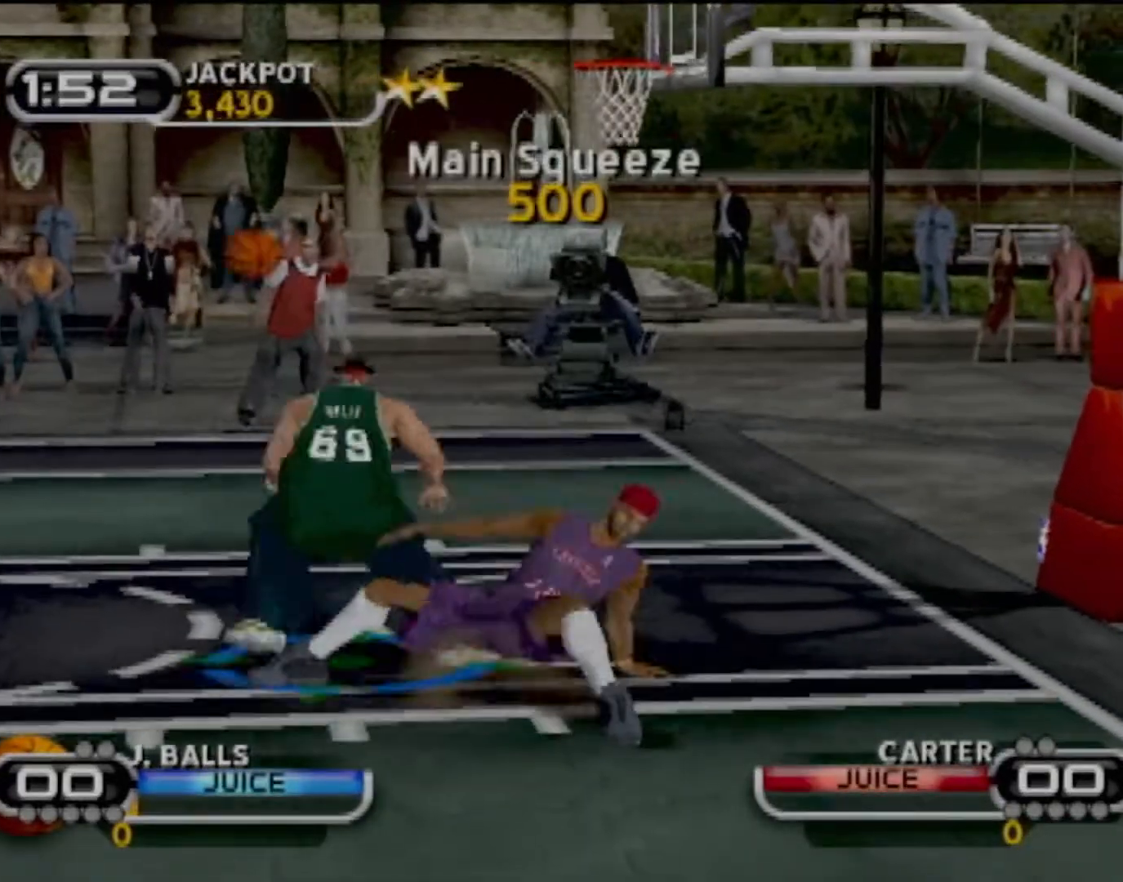
{"buttons": [], "left_stick": "left", "events": [[33, "left_stick", "left"], [233, "SQUARE", "down"], [333, "SQUARE", "up"], [400, "SQUARE", "down"], [500, "SQUARE", "up"]]}
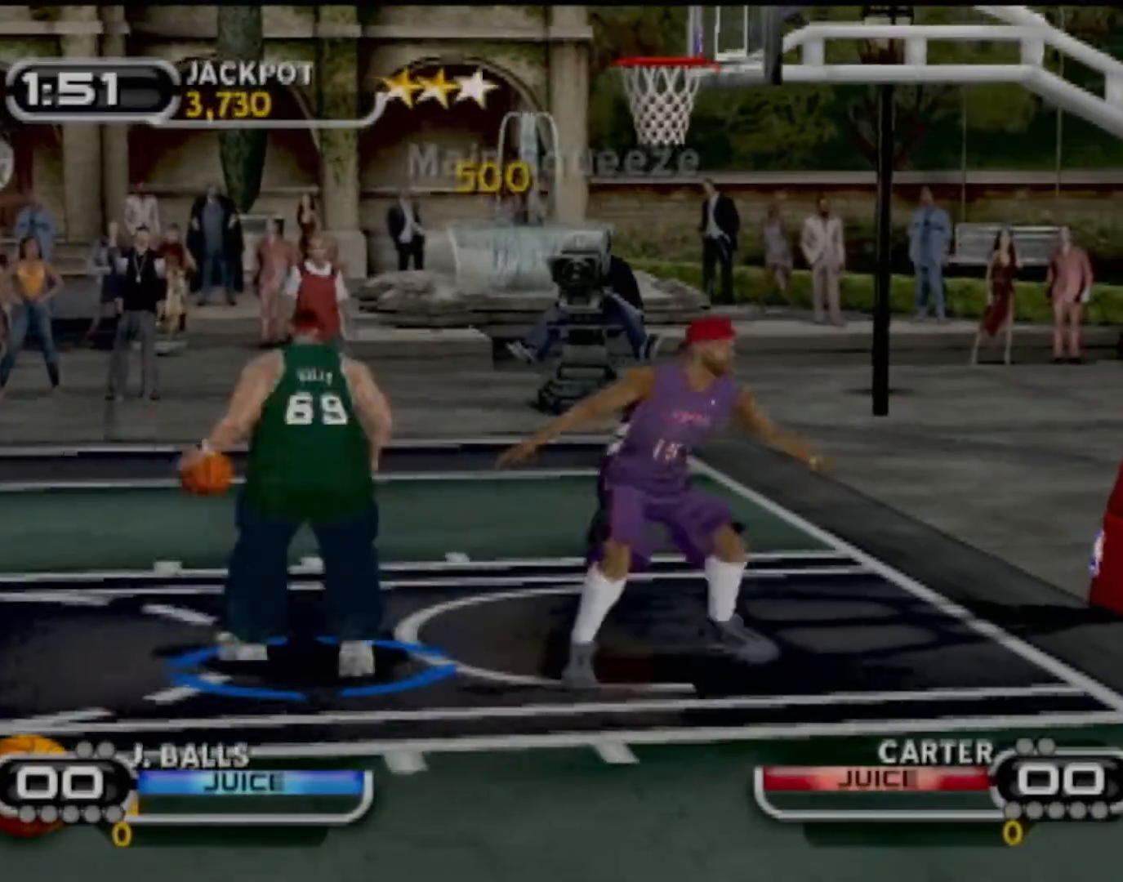
{"buttons": [], "left_stick": "center", "events": [[67, "SQUARE", "down"], [167, "SQUARE", "up"], [201, "SQUARE", "down"], [301, "R2", "down"], [301, "SQUARE", "up"], [434, "R2", "up"], [467, "left_stick", "center"]]}
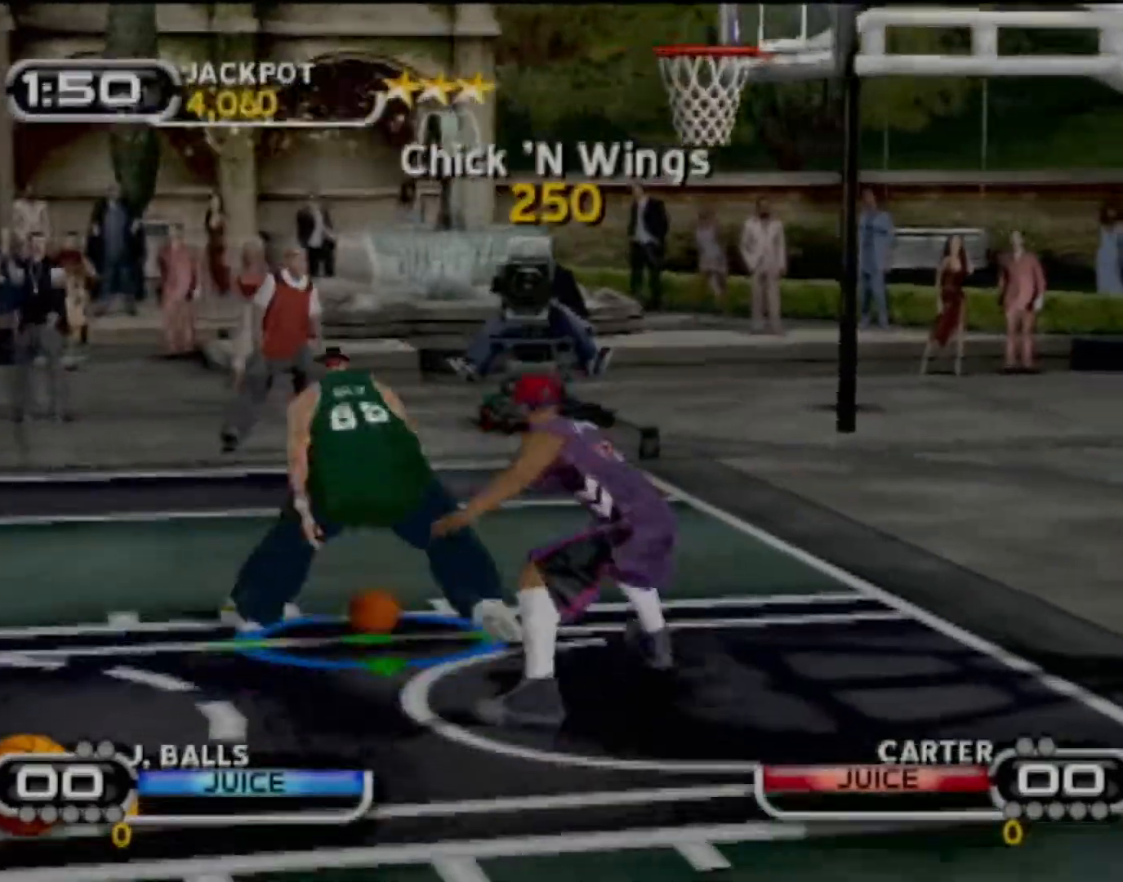
{"buttons": [], "left_stick": "down-left", "events": [[133, "left_stick", "left"], [467, "left_stick", "down-left"]]}
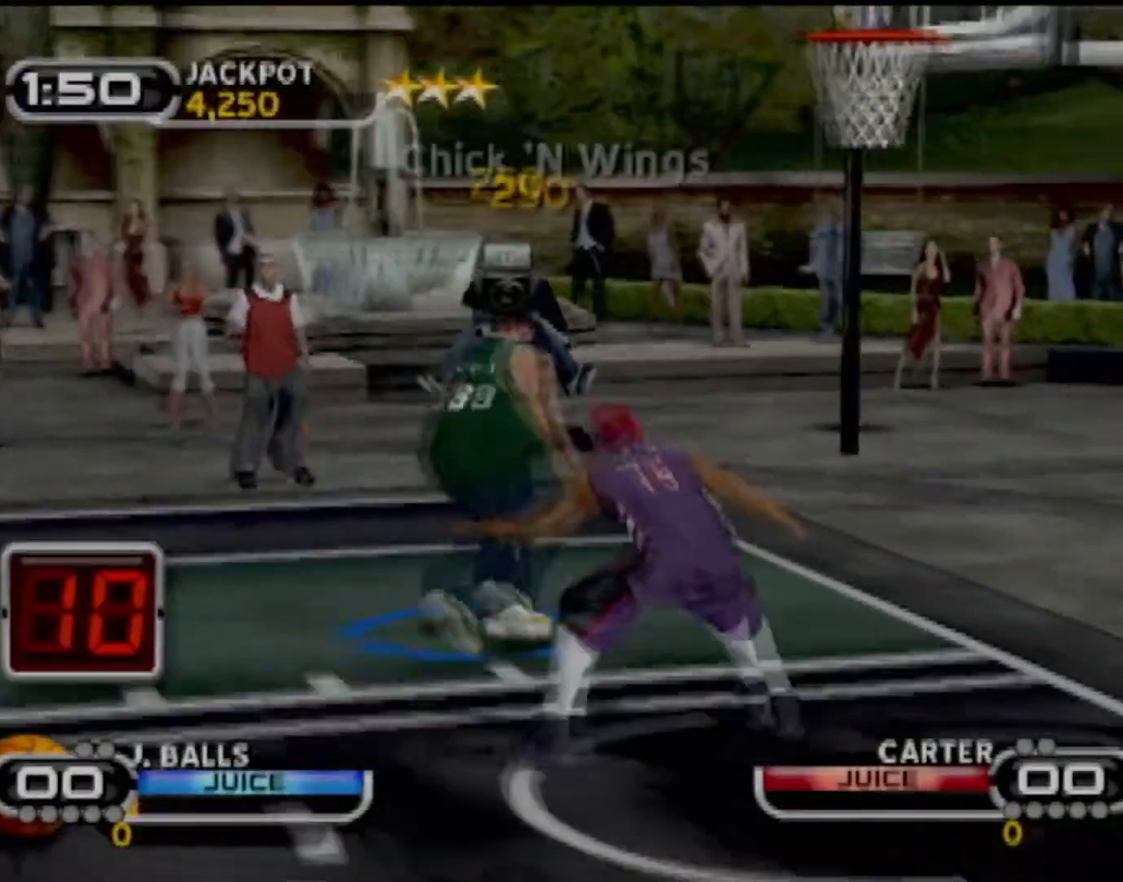
{"buttons": ["R2"], "left_stick": "down-left", "events": [[234, "SQUARE", "down"], [367, "SQUARE", "up"], [401, "SQUARE", "down"], [501, "R2", "down"], [501, "SQUARE", "up"]]}